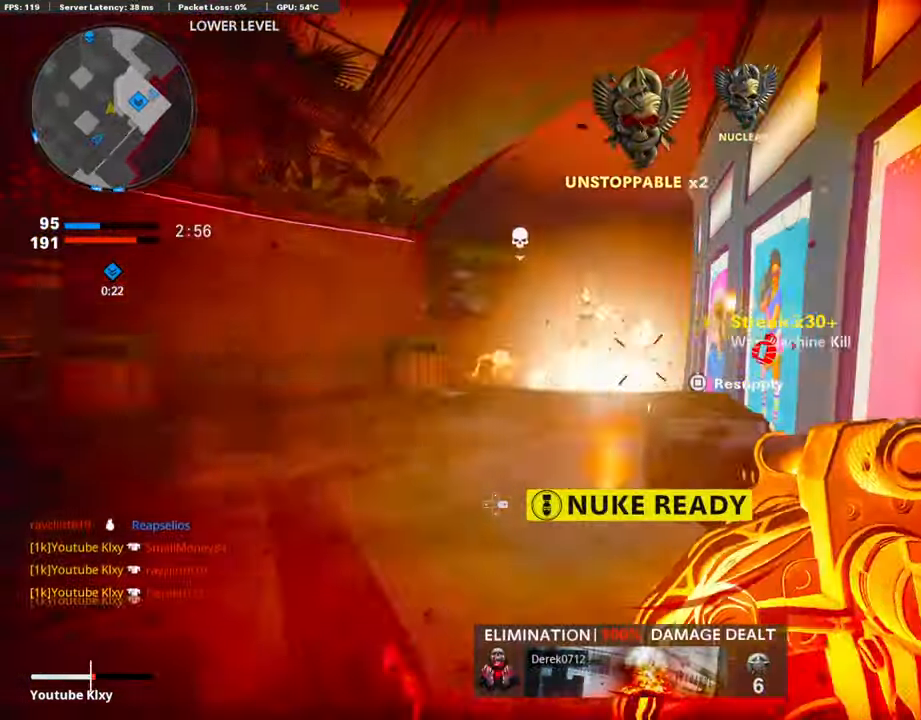
Gameplay with a controller (PlayStation layout); each line is a JSON object with the inputs held at the frame after it. "events" lists button and stick changes between this image and that frame as [ms after this image, input, new state], when the widget could be followed in between.
{"buttons": [], "left_stick": "up-left", "right_stick": "center", "events": [[17, "left_stick", "left"], [34, "right_stick", "left"], [68, "left_stick", "up-left"], [85, "L3", "down"], [202, "right_stick", "center"], [253, "right_stick", "right"], [404, "CROSS", "down"], [421, "L3", "up"], [454, "right_stick", "center"], [505, "CROSS", "up"]]}
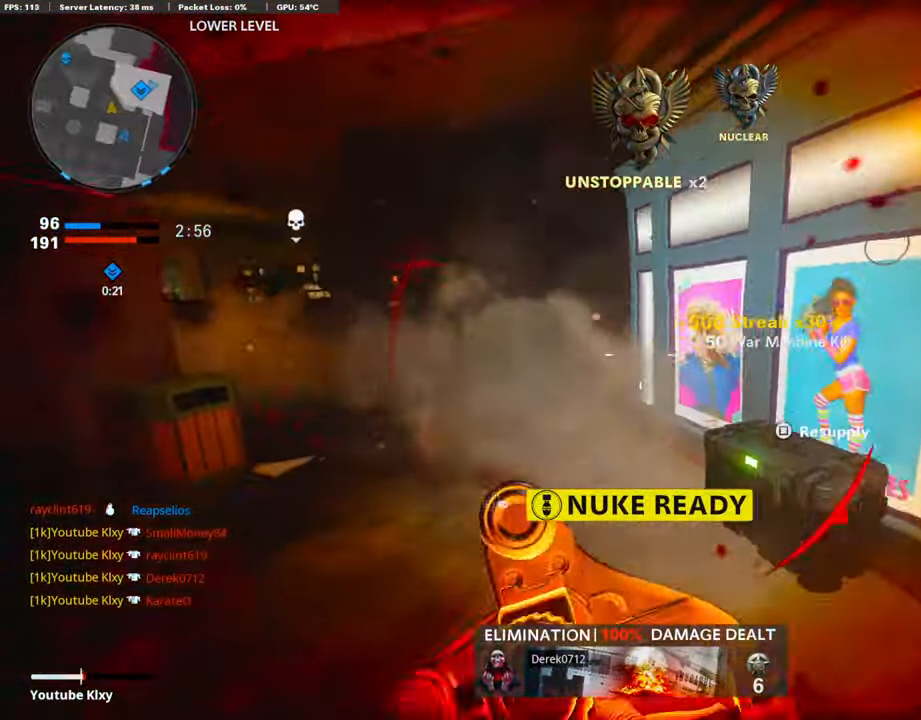
{"buttons": ["L2"], "left_stick": "left", "right_stick": "center", "events": [[33, "left_stick", "down-left"], [302, "left_stick", "left"], [353, "L2", "down"], [353, "right_stick", "up-left"], [454, "right_stick", "center"]]}
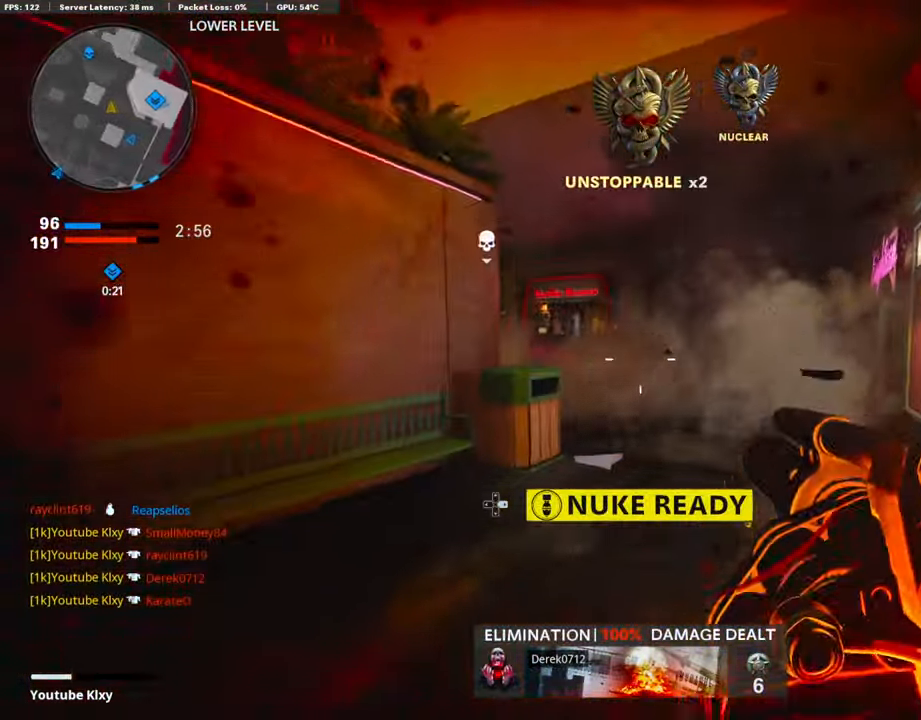
{"buttons": [], "left_stick": "up-right", "right_stick": "center", "events": [[17, "L2", "up"], [68, "right_stick", "up"], [185, "right_stick", "center"], [303, "left_stick", "up"], [353, "L3", "down"], [488, "L3", "up"], [488, "left_stick", "up-right"]]}
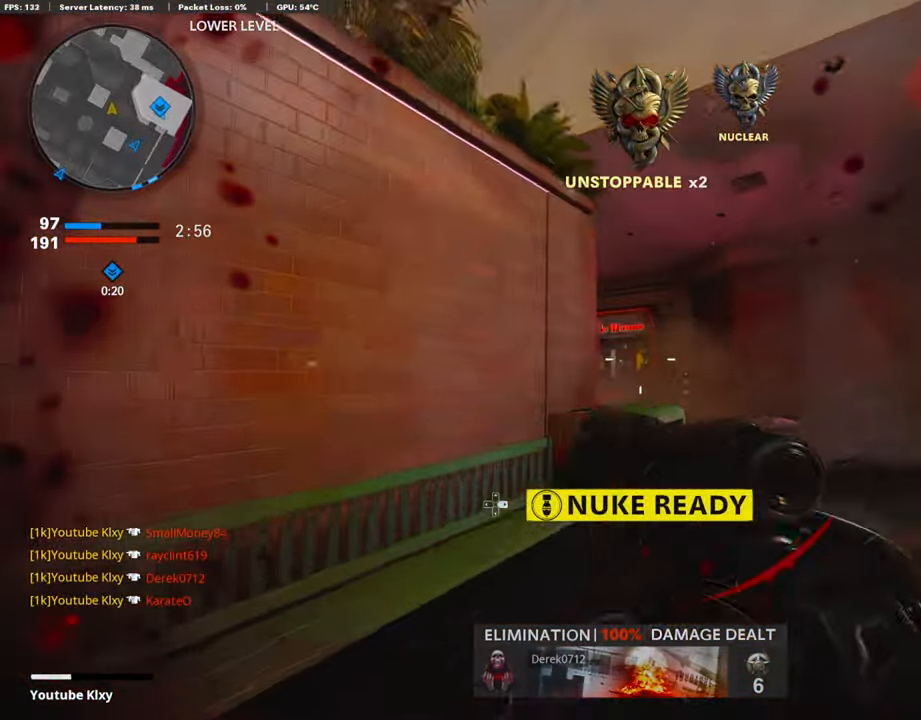
{"buttons": [], "left_stick": "left", "right_stick": "up-left", "events": [[84, "right_stick", "down-right"], [185, "right_stick", "center"], [235, "L2", "down"], [235, "right_stick", "left"], [302, "left_stick", "left"], [319, "right_stick", "center"], [386, "right_stick", "up"], [470, "L2", "up"], [470, "right_stick", "up-left"]]}
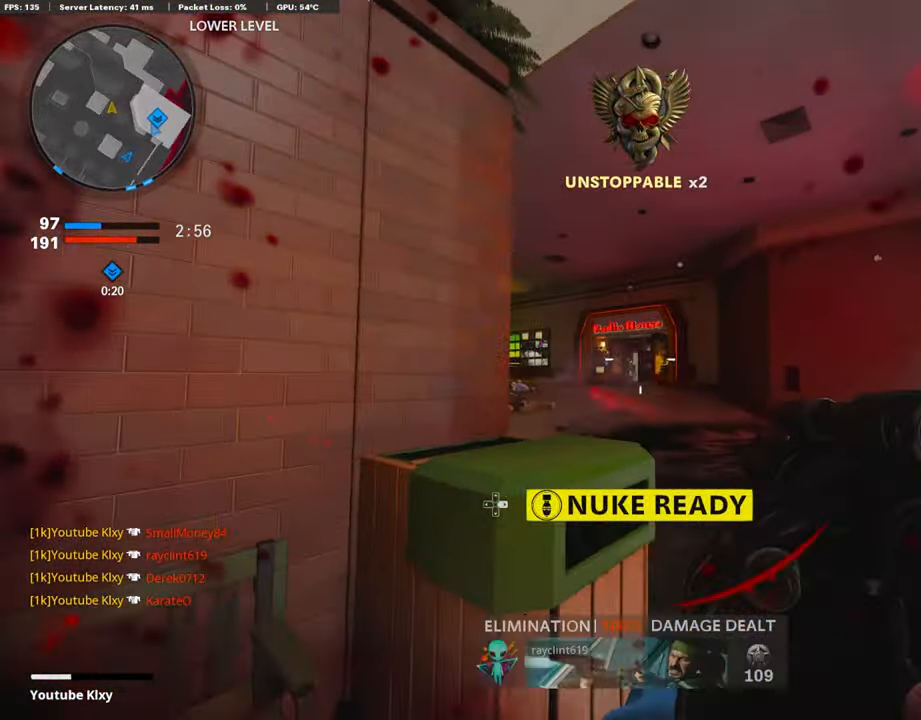
{"buttons": ["R1"], "left_stick": "up-right", "right_stick": "center", "events": [[84, "right_stick", "center"], [118, "R1", "down"], [168, "left_stick", "up-right"], [269, "R1", "up"], [404, "R1", "down"]]}
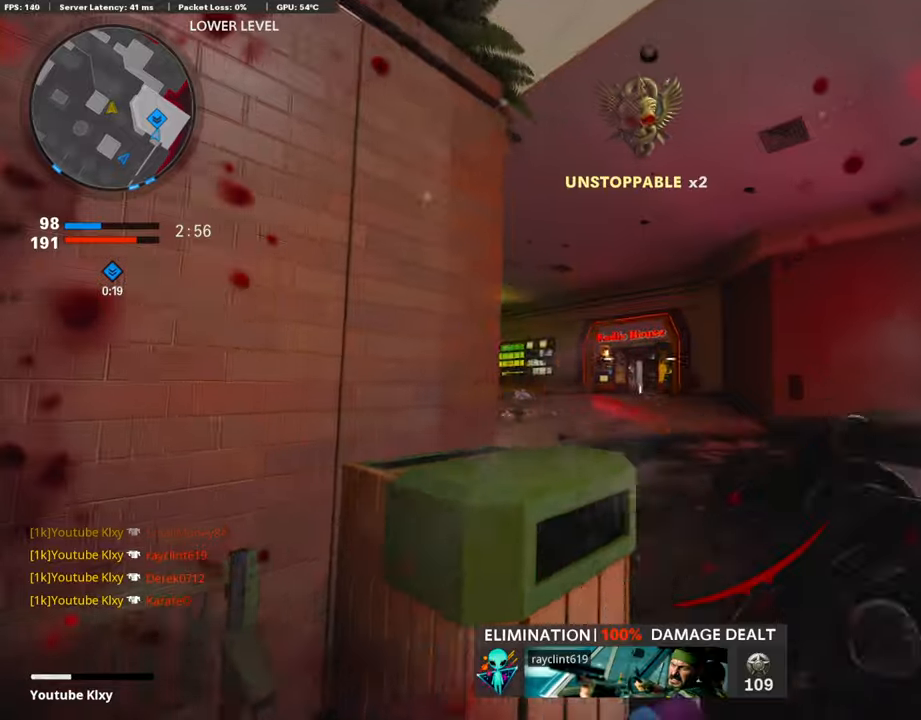
{"buttons": ["L3"], "left_stick": "up", "right_stick": "center", "events": [[50, "R1", "up"], [151, "right_stick", "right"], [202, "L3", "down"], [302, "left_stick", "up"], [403, "right_stick", "center"]]}
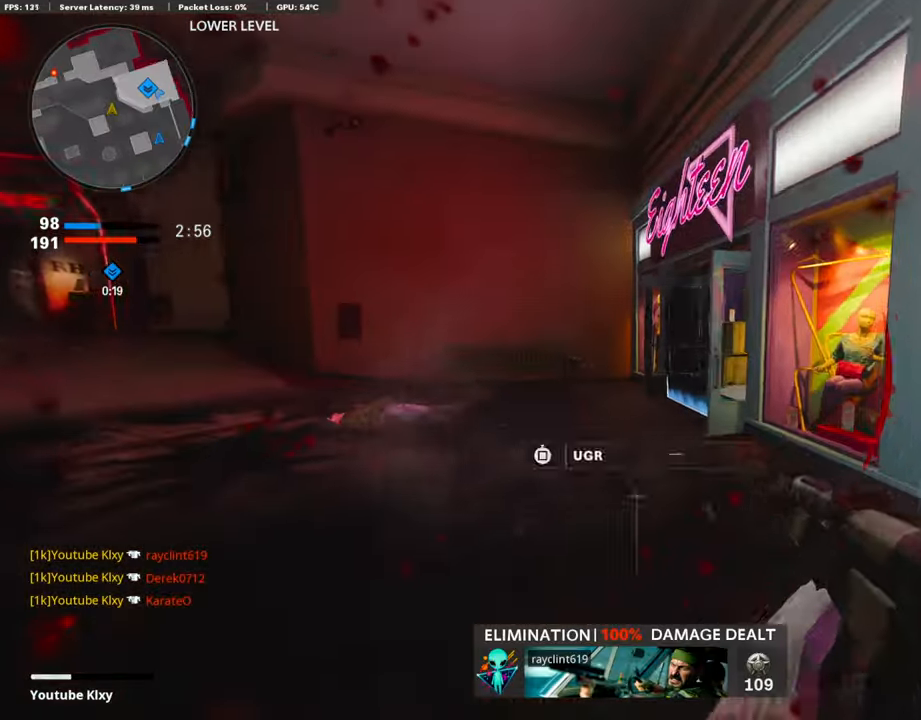
{"buttons": [], "left_stick": "up", "right_stick": "right", "events": [[84, "R3", "down"], [168, "right_stick", "right"], [219, "L3", "up"], [236, "R3", "up"], [252, "right_stick", "center"], [336, "L3", "down"], [353, "R3", "down"], [387, "right_stick", "right"], [437, "L3", "up"], [454, "R3", "up"]]}
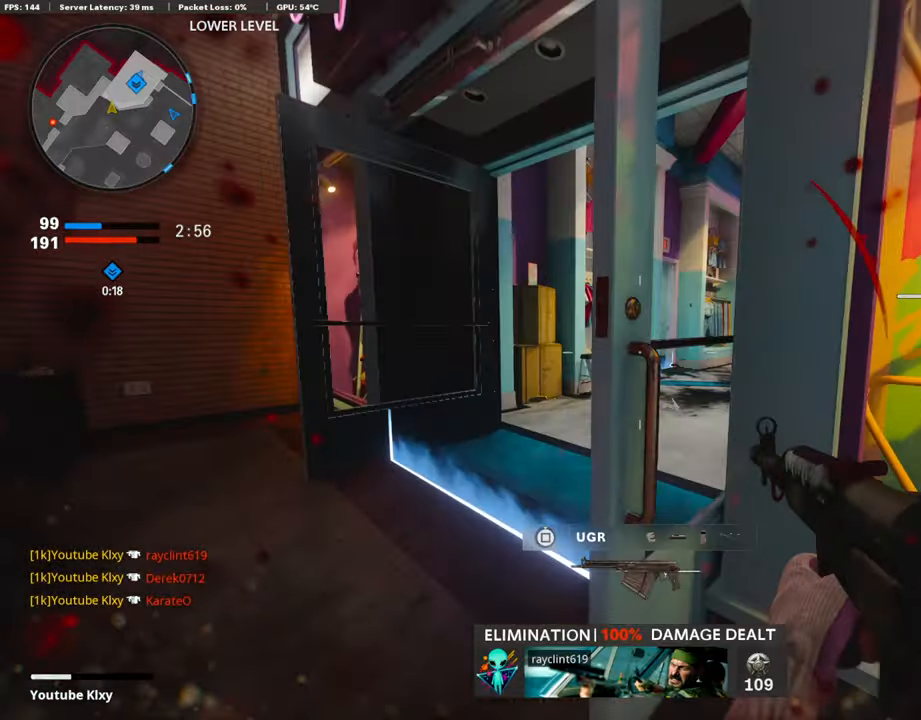
{"buttons": [], "left_stick": "up-right", "right_stick": "center", "events": [[16, "right_stick", "center"], [33, "L3", "down"], [67, "TRIANGLE", "down"], [117, "TRIANGLE", "up"], [302, "L3", "up"], [302, "left_stick", "up-right"], [403, "SQUARE", "down"], [487, "SQUARE", "up"]]}
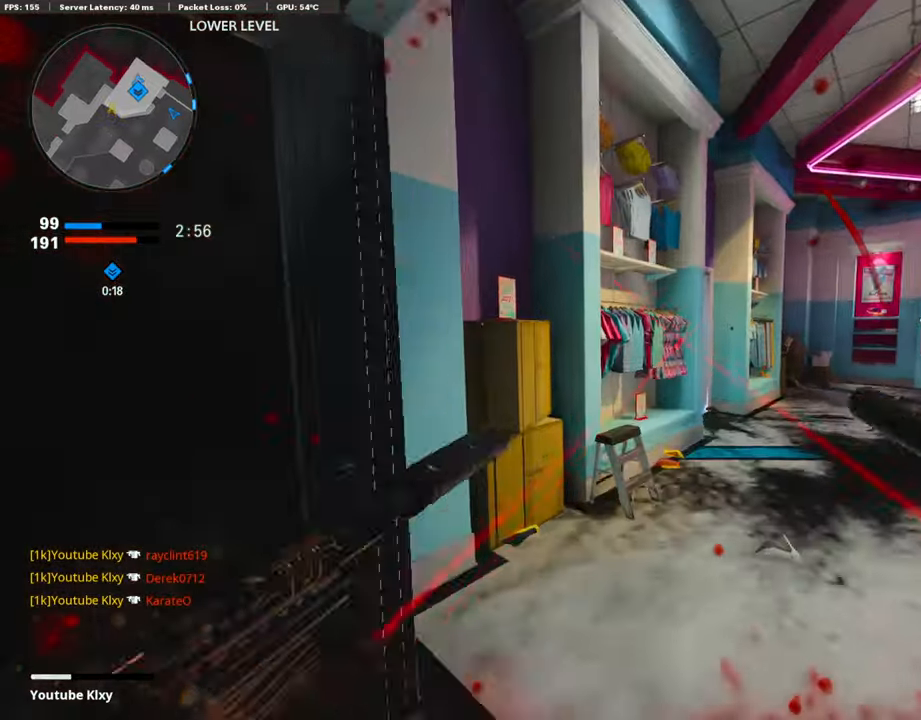
{"buttons": [], "left_stick": "up-right", "right_stick": "left", "events": [[34, "SQUARE", "down"], [134, "SQUARE", "up"], [487, "right_stick", "left"]]}
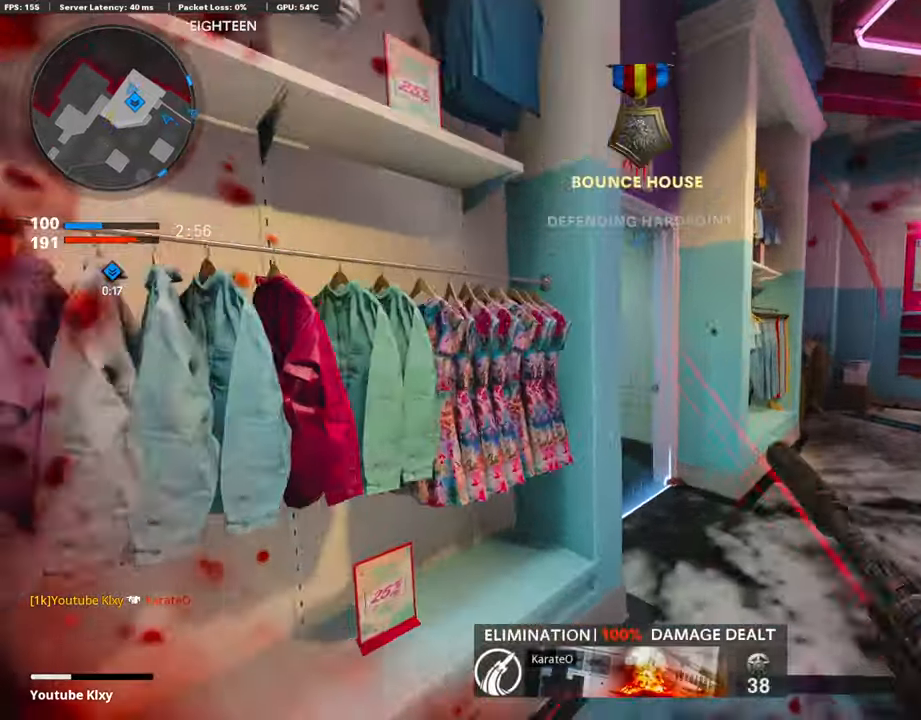
{"buttons": ["DPAD_DOWN"], "left_stick": "center", "right_stick": "center", "events": [[169, "right_stick", "center"], [219, "left_stick", "center"], [488, "DPAD_DOWN", "down"]]}
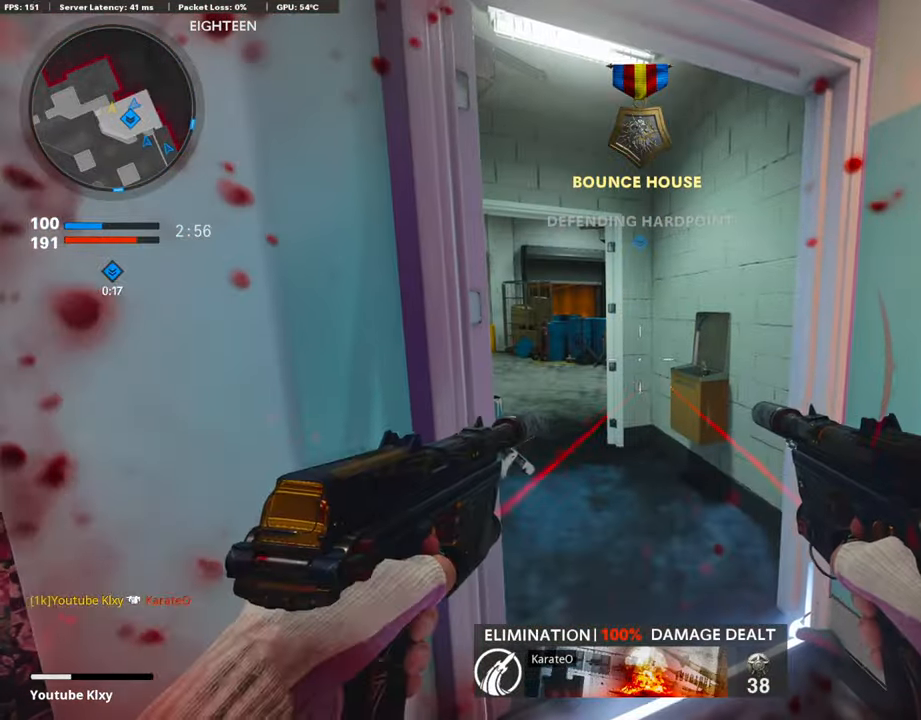
{"buttons": [], "left_stick": "up", "right_stick": "center", "events": [[67, "DPAD_DOWN", "up"], [134, "DPAD_RIGHT", "down"], [202, "right_stick", "left"], [235, "DPAD_RIGHT", "up"], [370, "left_stick", "right"], [454, "left_stick", "up"], [487, "right_stick", "center"]]}
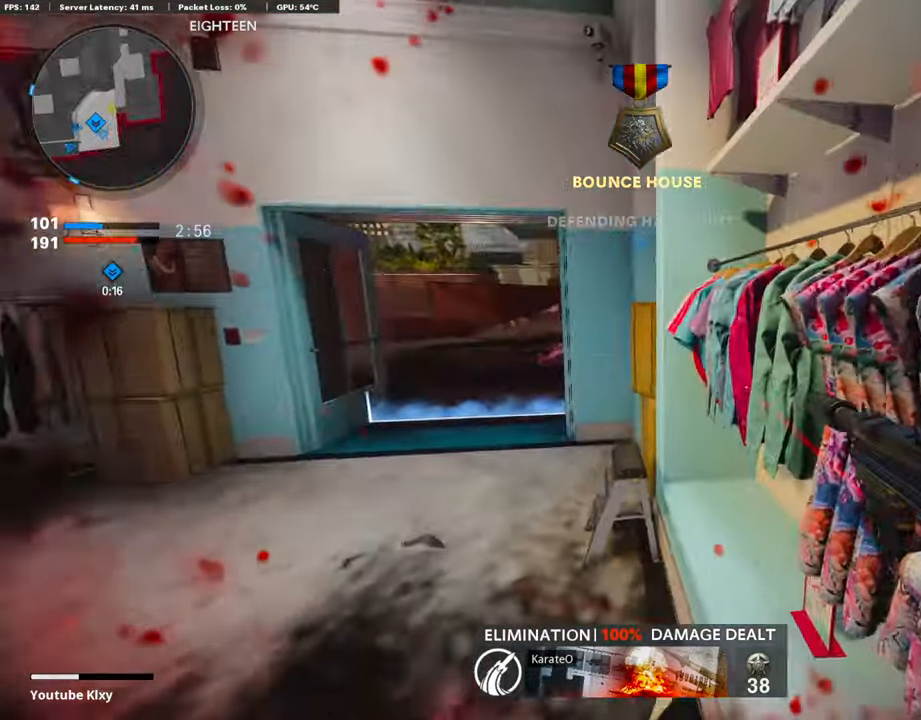
{"buttons": [], "left_stick": "up-right", "right_stick": "center", "events": [[34, "left_stick", "left"], [84, "left_stick", "center"], [168, "right_stick", "left"], [235, "right_stick", "center"], [370, "left_stick", "up-right"]]}
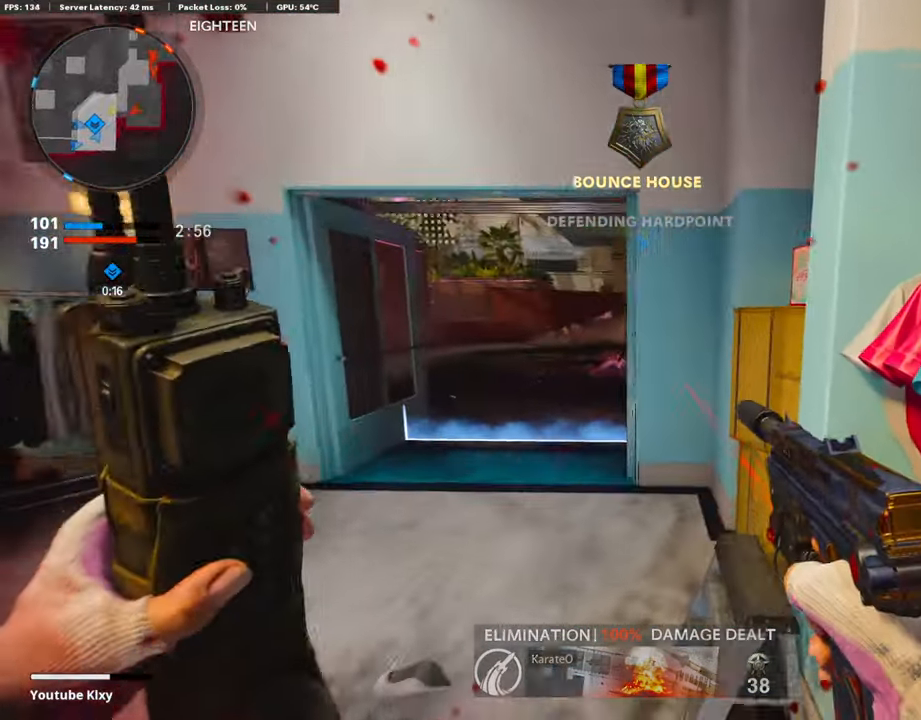
{"buttons": [], "left_stick": "right", "right_stick": "center", "events": [[135, "right_stick", "right"], [152, "left_stick", "center"], [269, "left_stick", "right"], [421, "right_stick", "center"]]}
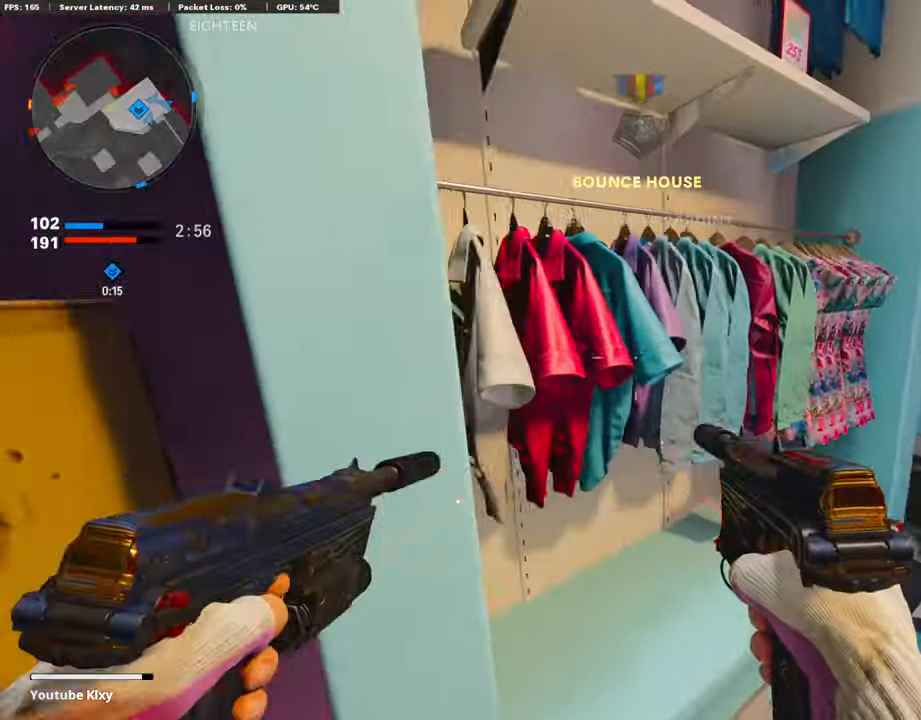
{"buttons": ["L1", "R1"], "left_stick": "right", "right_stick": "center", "events": [[219, "L1", "down"], [219, "right_stick", "left"], [235, "R1", "down"], [286, "right_stick", "center"], [336, "right_stick", "right"], [387, "right_stick", "center"]]}
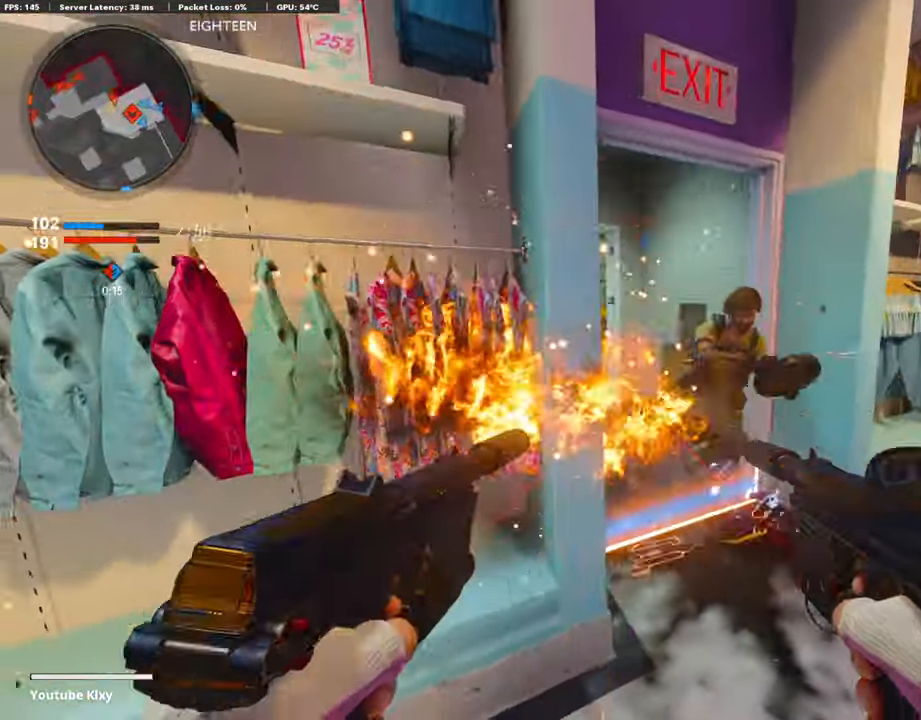
{"buttons": ["L1", "R1"], "left_stick": "down-left", "right_stick": "right", "events": [[84, "right_stick", "right"], [152, "right_stick", "center"], [185, "left_stick", "left"], [253, "right_stick", "right"], [353, "left_stick", "down-left"]]}
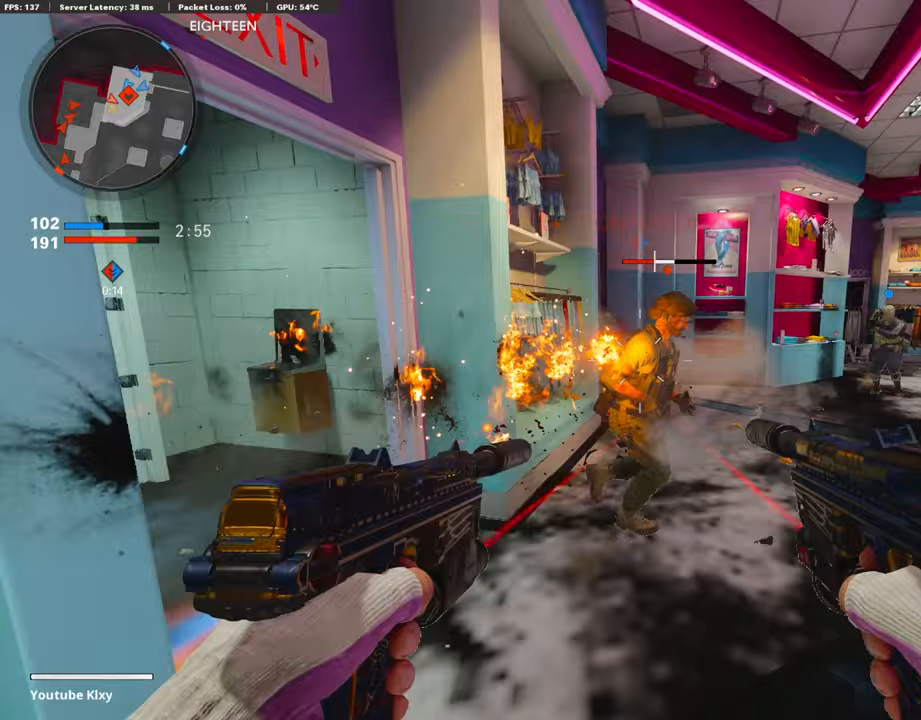
{"buttons": [], "left_stick": "center", "right_stick": "left", "events": [[185, "right_stick", "center"], [252, "L1", "up"], [269, "SQUARE", "down"], [353, "R1", "up"], [353, "SQUARE", "up"], [353, "right_stick", "left"], [488, "left_stick", "center"]]}
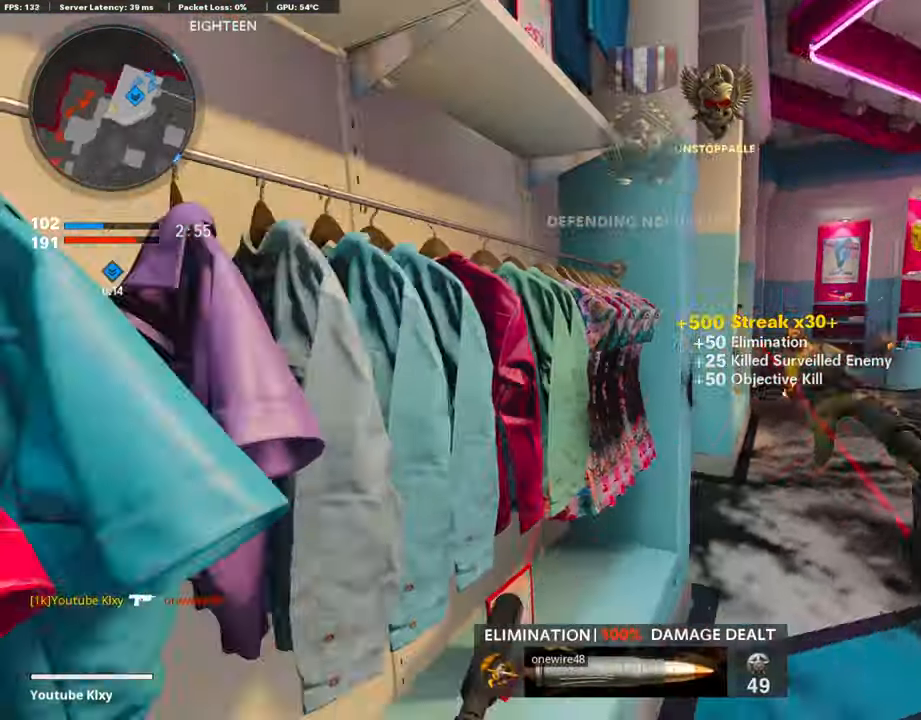
{"buttons": [], "left_stick": "up-left", "right_stick": "center", "events": [[84, "left_stick", "left"], [152, "left_stick", "up-left"], [202, "right_stick", "center"], [253, "L3", "down"], [337, "right_stick", "left"], [387, "L3", "up"], [437, "right_stick", "center"]]}
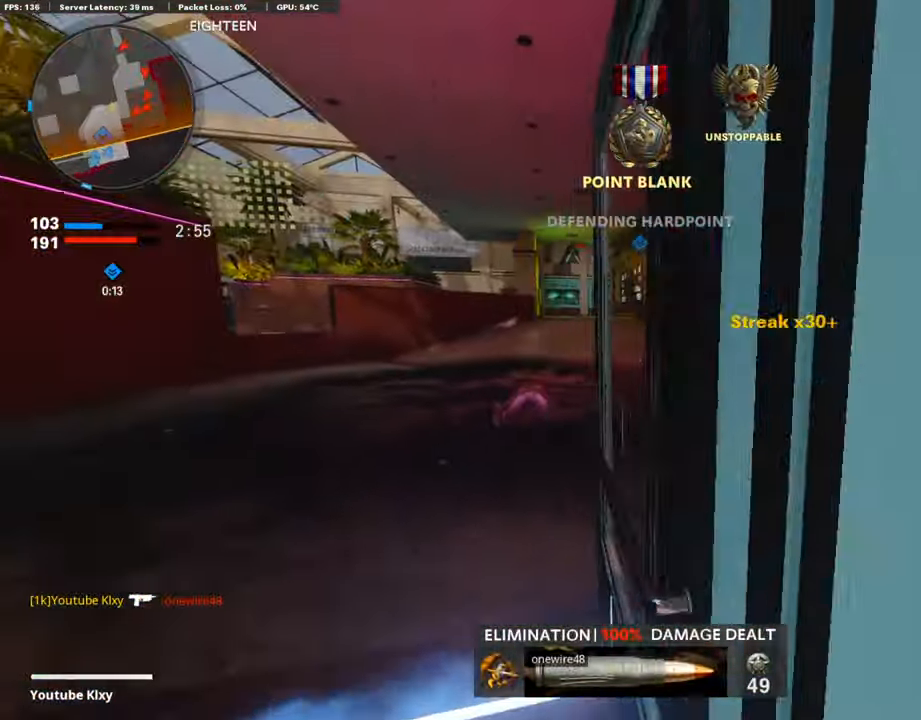
{"buttons": [], "left_stick": "up", "right_stick": "center", "events": [[34, "L3", "down"], [168, "left_stick", "up"], [168, "right_stick", "right"], [235, "right_stick", "center"], [269, "L3", "up"], [353, "L3", "down"], [420, "L3", "up"]]}
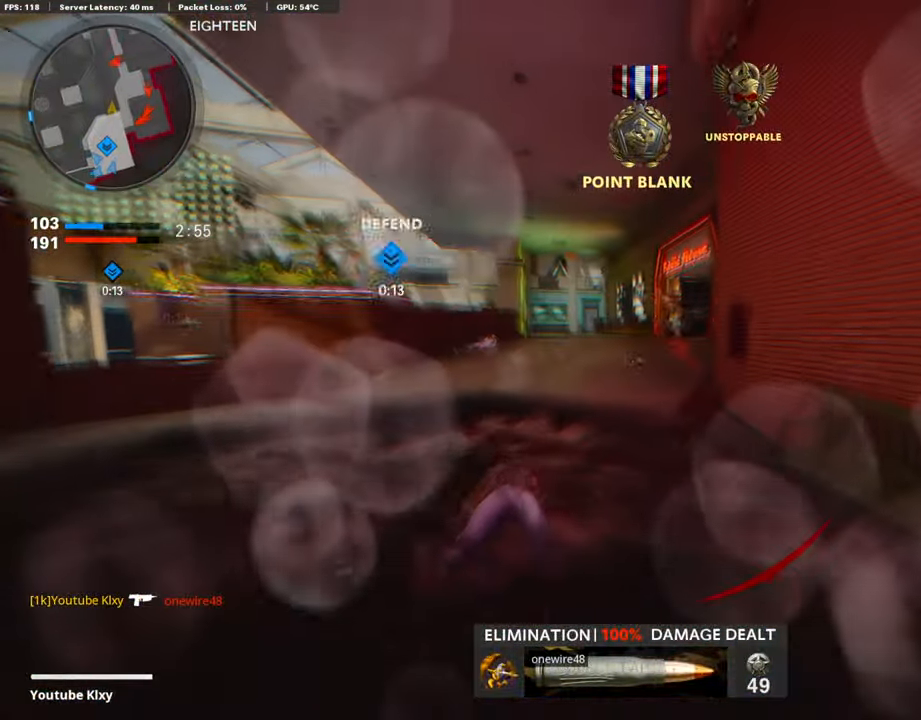
{"buttons": ["L1", "R1"], "left_stick": "up-left", "right_stick": "up", "events": [[236, "right_stick", "up"], [303, "left_stick", "up-left"], [471, "L1", "down"], [488, "R1", "down"]]}
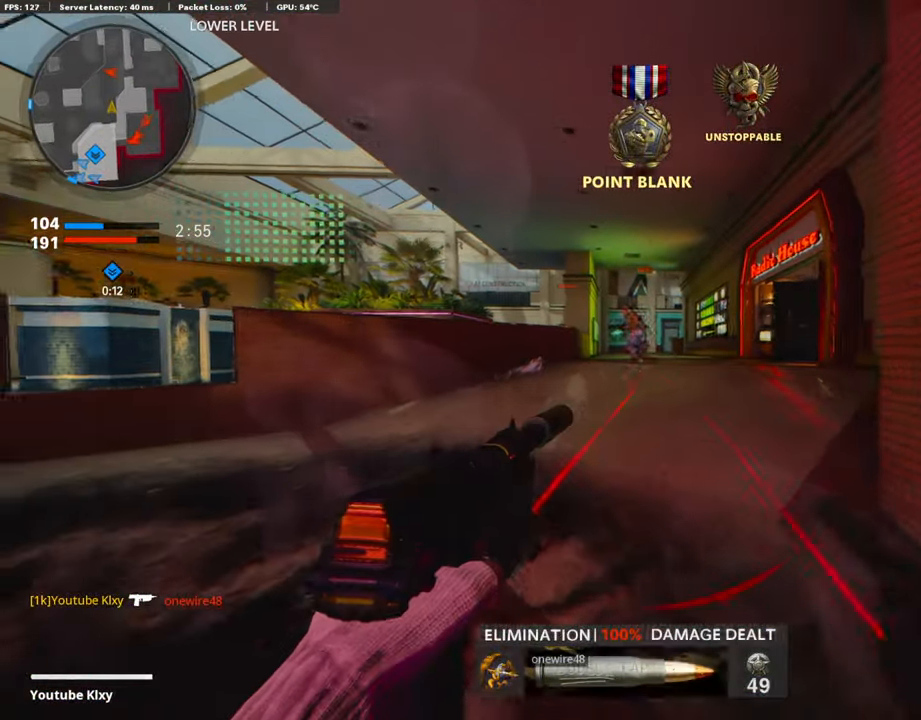
{"buttons": ["L1", "R1"], "left_stick": "up", "right_stick": "center", "events": [[134, "right_stick", "up-left"], [269, "right_stick", "center"], [336, "left_stick", "up"]]}
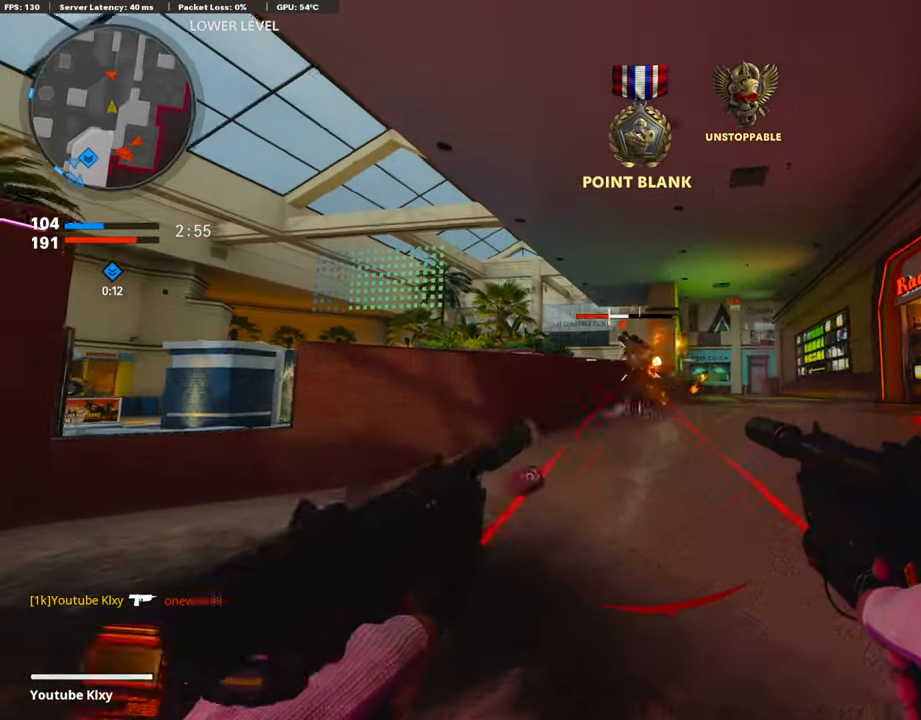
{"buttons": ["L1", "R1"], "left_stick": "up-right", "right_stick": "center", "events": [[403, "left_stick", "up-right"]]}
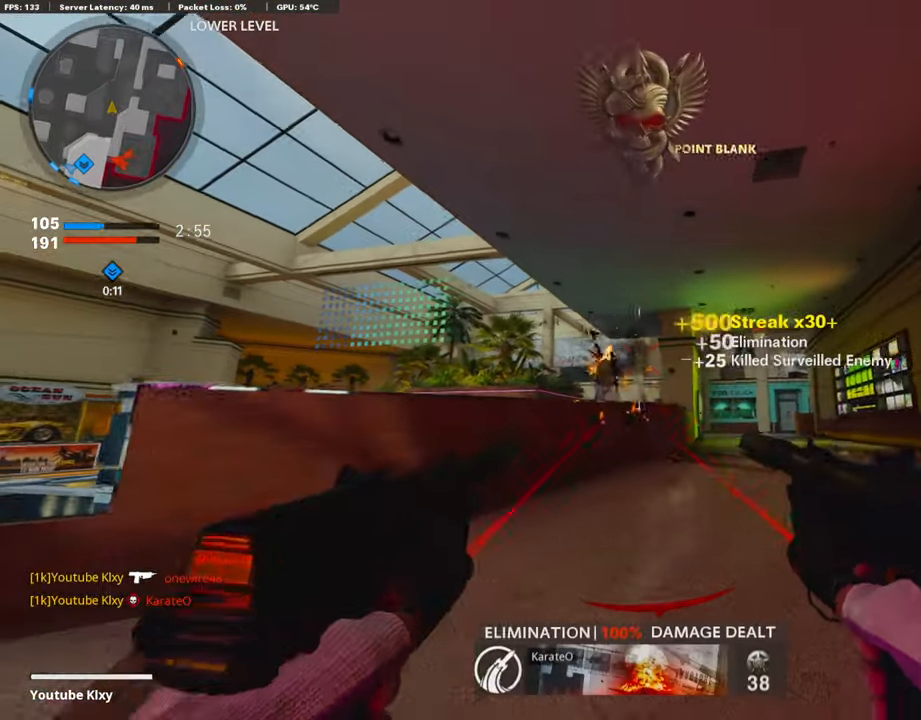
{"buttons": [], "left_stick": "up", "right_stick": "center", "events": [[51, "right_stick", "down-left"], [68, "left_stick", "right"], [85, "L1", "up"], [85, "R1", "up"], [118, "right_stick", "down-right"], [236, "L3", "down"], [253, "left_stick", "up"], [320, "right_stick", "down-left"], [370, "SQUARE", "down"], [370, "right_stick", "center"], [438, "L3", "up"], [438, "SQUARE", "up"]]}
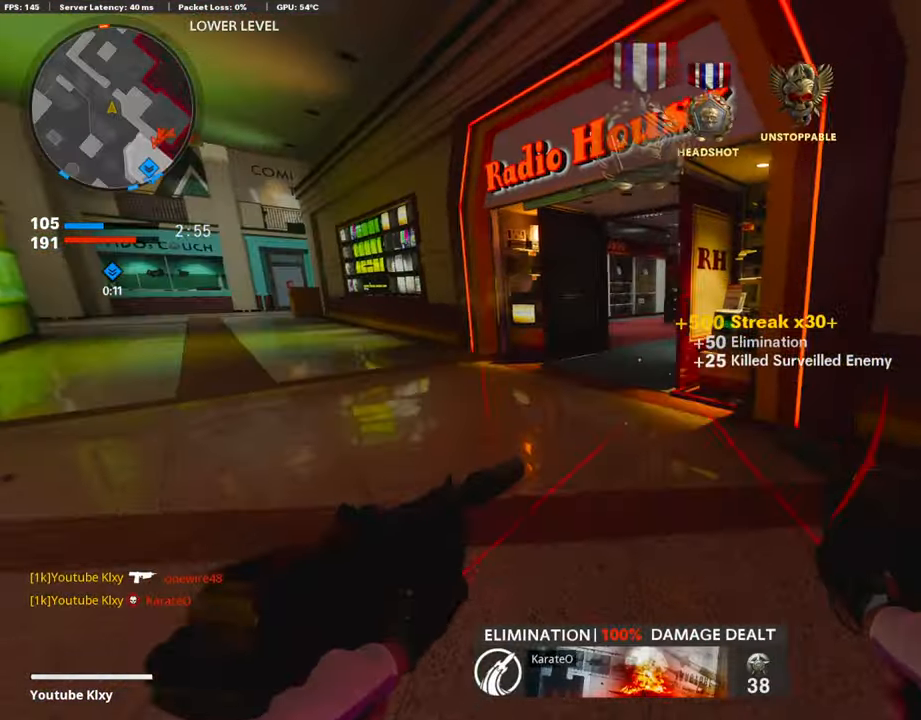
{"buttons": [], "left_stick": "up", "right_stick": "center", "events": []}
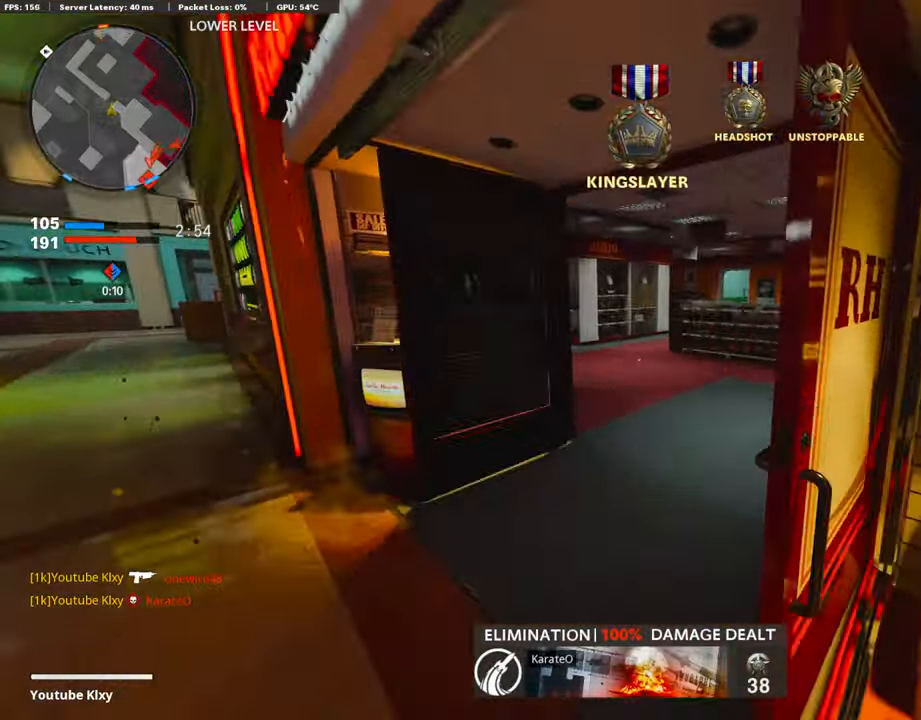
{"buttons": [], "left_stick": "left", "right_stick": "left", "events": [[135, "right_stick", "right"], [286, "right_stick", "left"], [353, "left_stick", "left"]]}
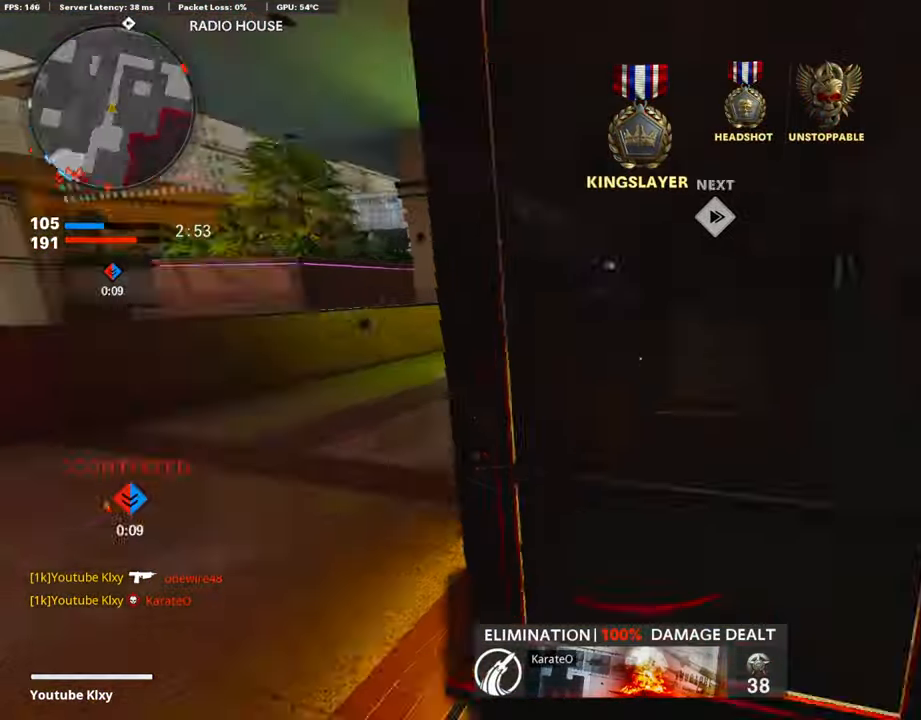
{"buttons": ["L3"], "left_stick": "up", "right_stick": "center", "events": [[17, "left_stick", "up-left"], [34, "L3", "down"], [101, "right_stick", "center"], [202, "right_stick", "right"], [387, "right_stick", "center"], [421, "left_stick", "up"]]}
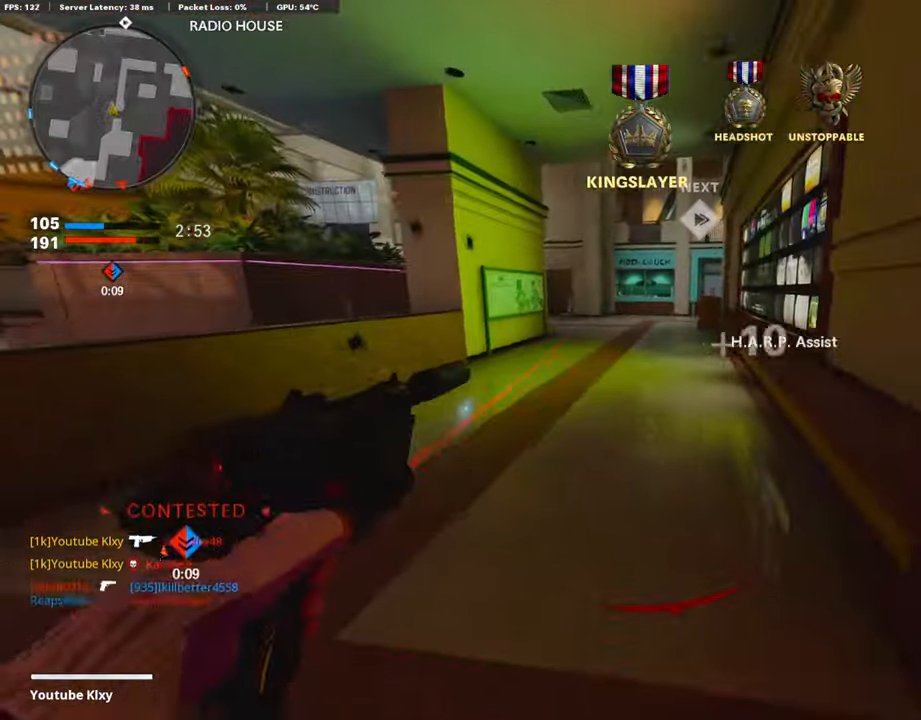
{"buttons": [], "left_stick": "up", "right_stick": "center", "events": [[101, "L3", "up"]]}
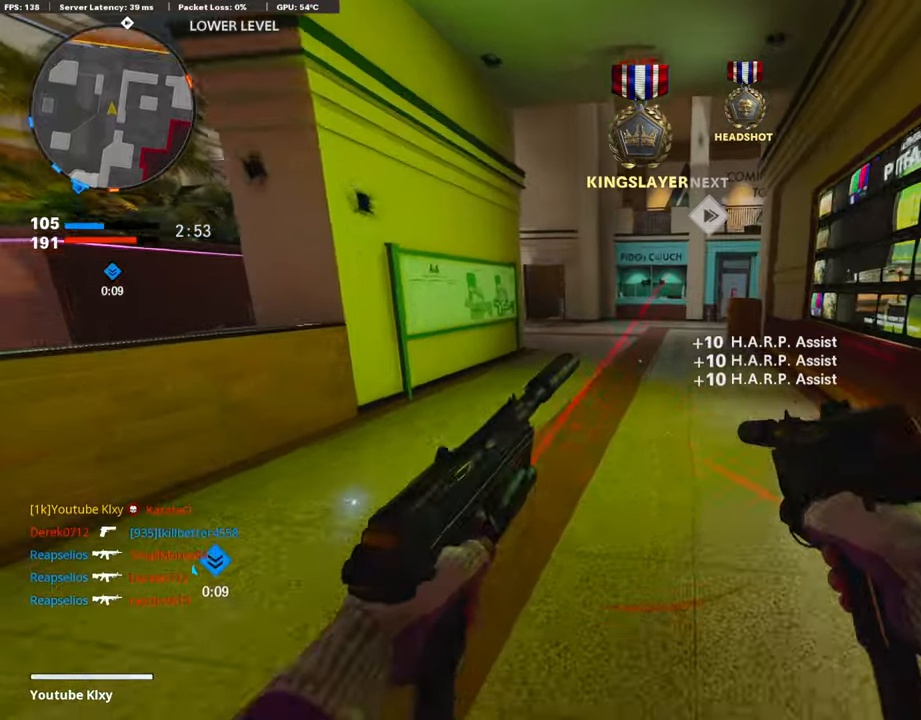
{"buttons": [], "left_stick": "up", "right_stick": "center", "events": []}
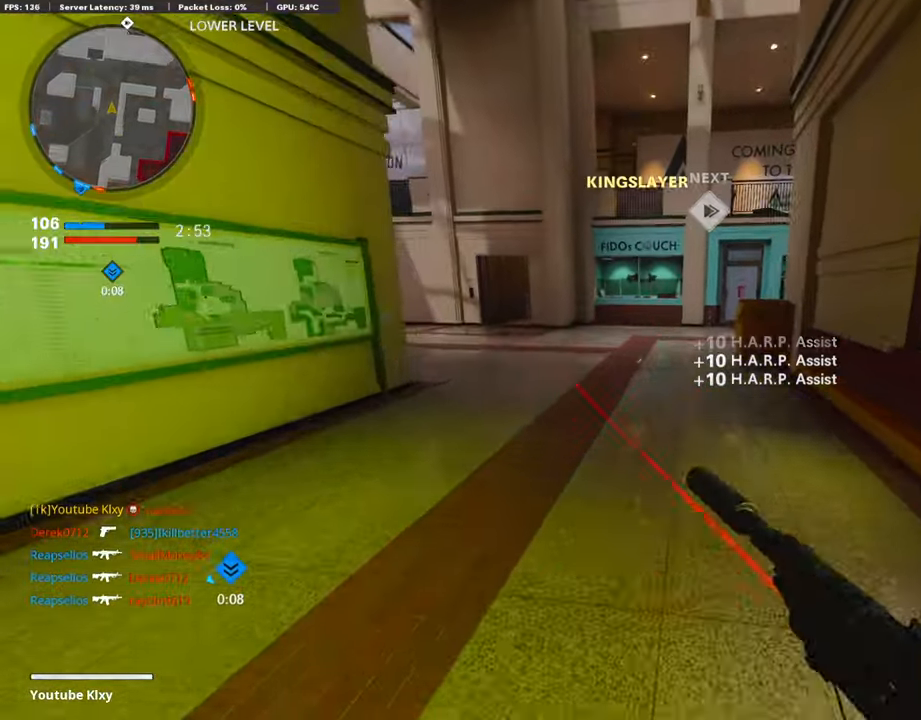
{"buttons": [], "left_stick": "up-left", "right_stick": "center", "events": [[202, "left_stick", "up-left"]]}
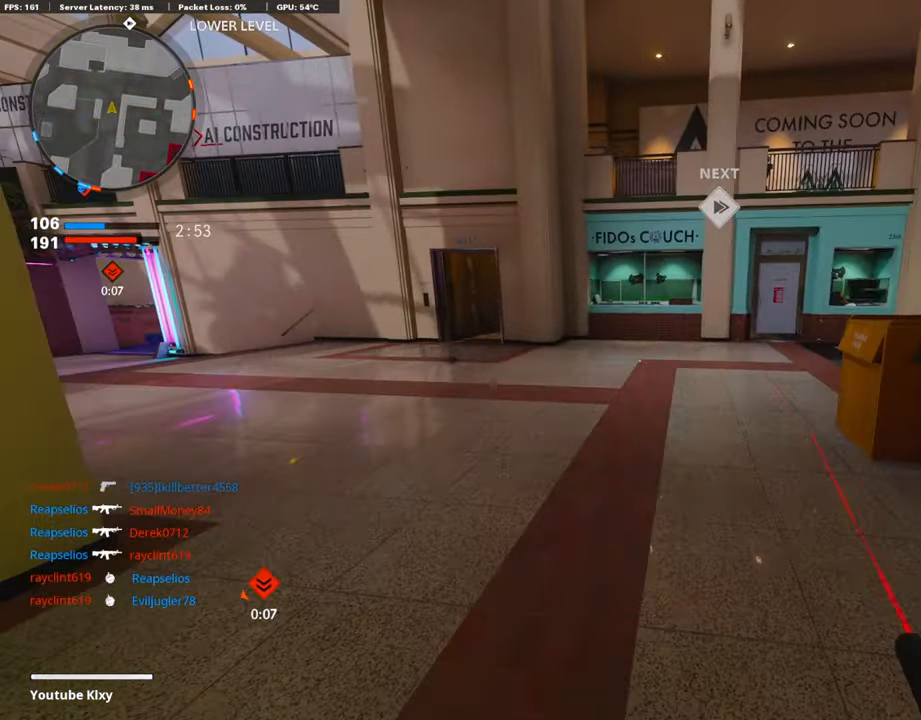
{"buttons": [], "left_stick": "up-left", "right_stick": "center", "events": []}
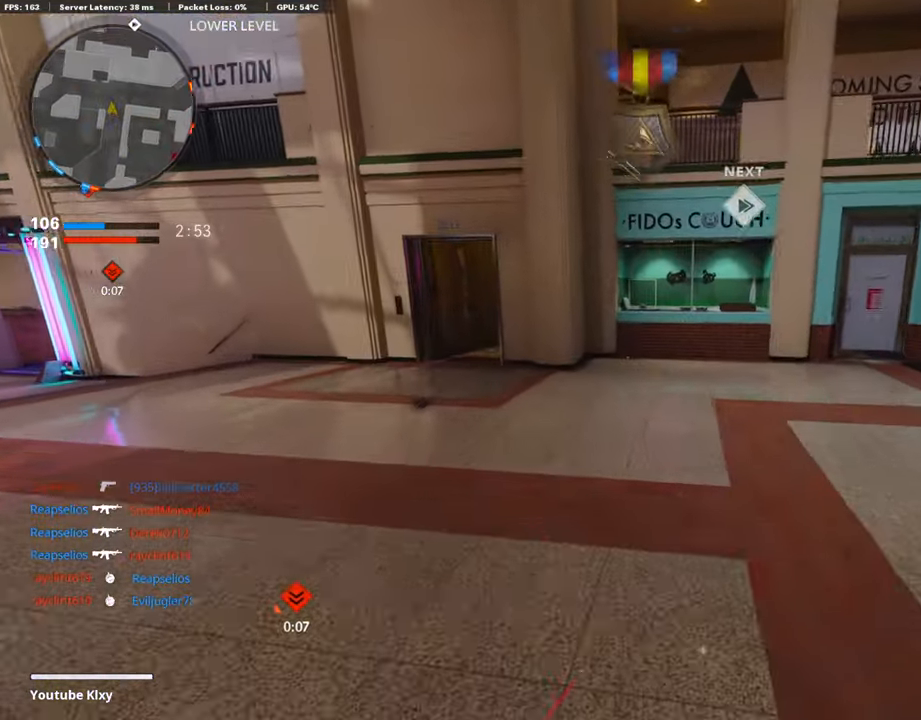
{"buttons": ["L3", "R3"], "left_stick": "up-left", "right_stick": "center", "events": [[34, "right_stick", "left"], [134, "right_stick", "center"], [420, "L3", "down"], [420, "R3", "down"]]}